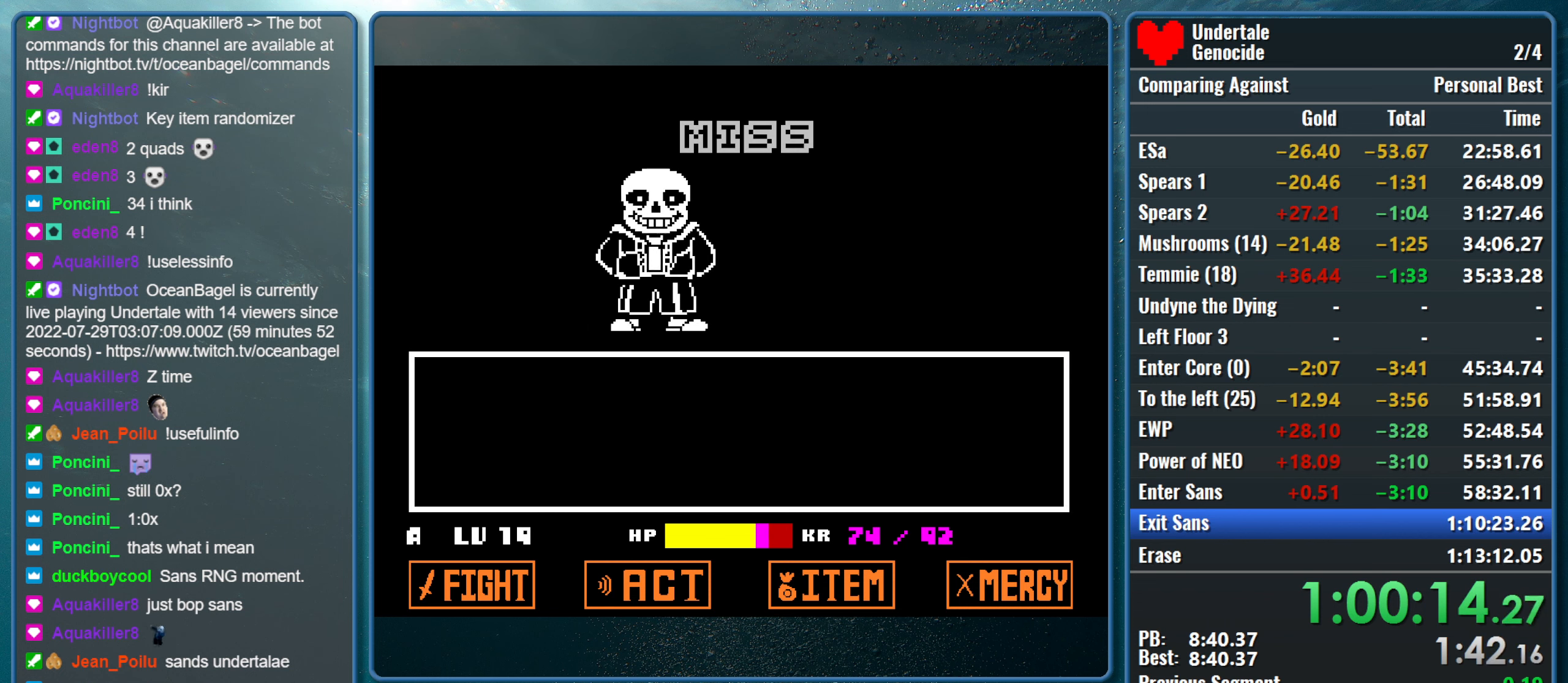
Gameplay with keyboard; each line is a JSON object with the keys held at the frame after it. "events" lists presses ("down") and releases ("up") of "alt", "c", "ctrl", "down", "left", "return", "right", "shift", "space", "up", "x" and "z" between this image and that frame as [ms after this image, input, new state], when the widget could be followed in between. No other keys are recorded. Mouse input is not recorded.
{"keys": ["shift", "x"], "events": [[17, "shift", "down"], [17, "z", "up"], [67, "return", "down"], [67, "x", "up"], [100, "x", "down"], [150, "return", "up"], [150, "shift", "up"], [150, "z", "down"], [250, "return", "down"], [250, "shift", "down"], [250, "x", "up"], [250, "z", "up"], [300, "x", "down"], [333, "return", "up"], [333, "shift", "up"], [333, "z", "down"], [383, "shift", "down"], [383, "z", "up"], [433, "return", "down"], [483, "return", "up"]]}
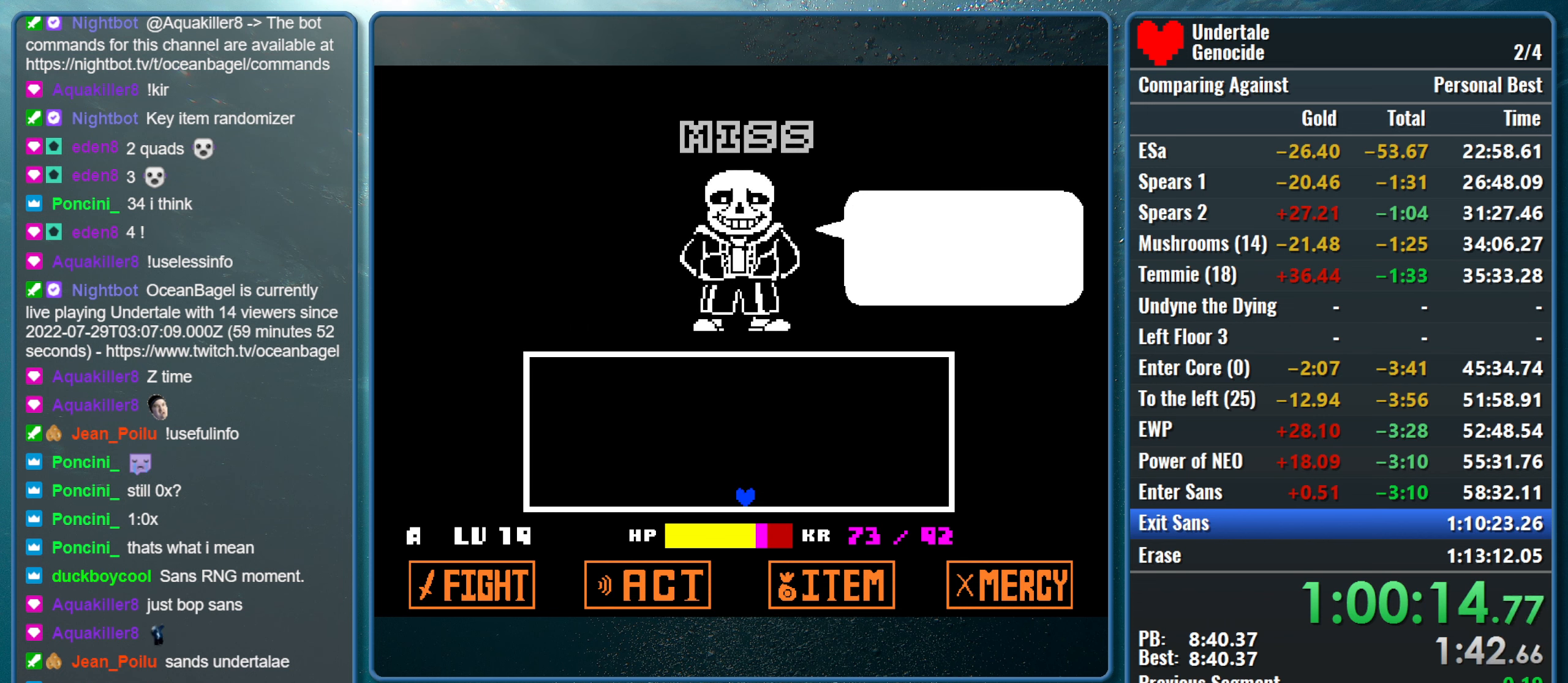
{"keys": [], "events": [[33, "shift", "up"], [33, "z", "down"], [117, "return", "down"], [117, "shift", "down"], [117, "z", "up"], [167, "x", "up"], [217, "return", "up"], [217, "shift", "up"], [217, "x", "down"], [267, "z", "down"], [350, "z", "up"], [400, "x", "up"]]}
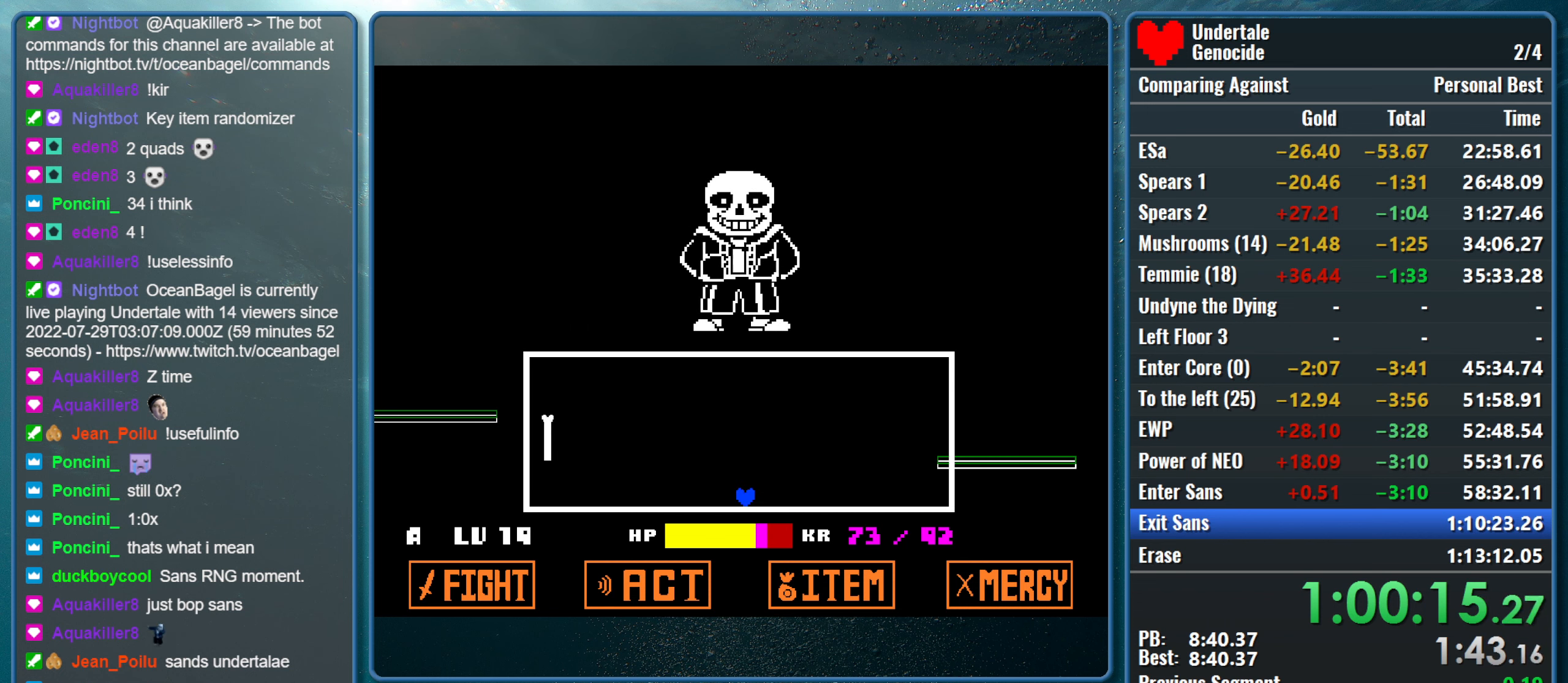
{"keys": [], "events": []}
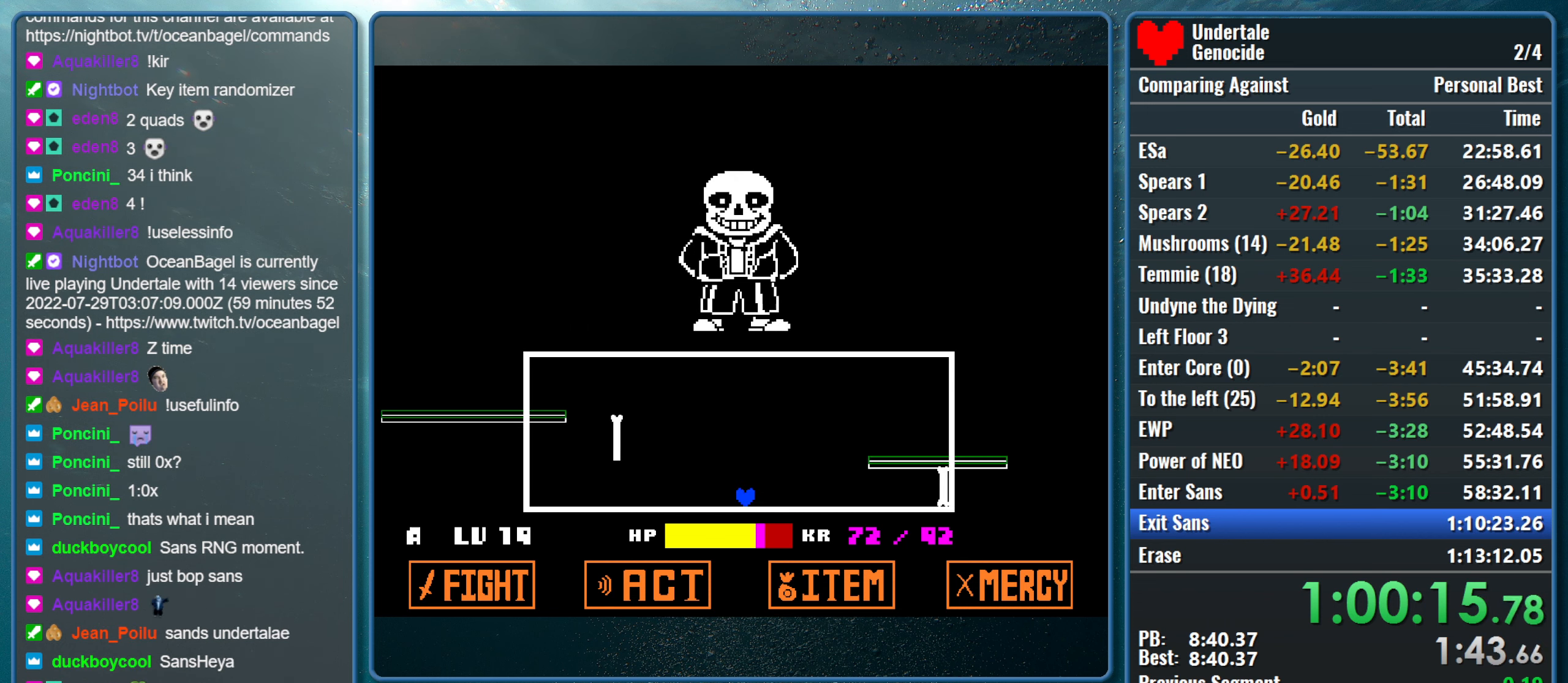
{"keys": [], "events": []}
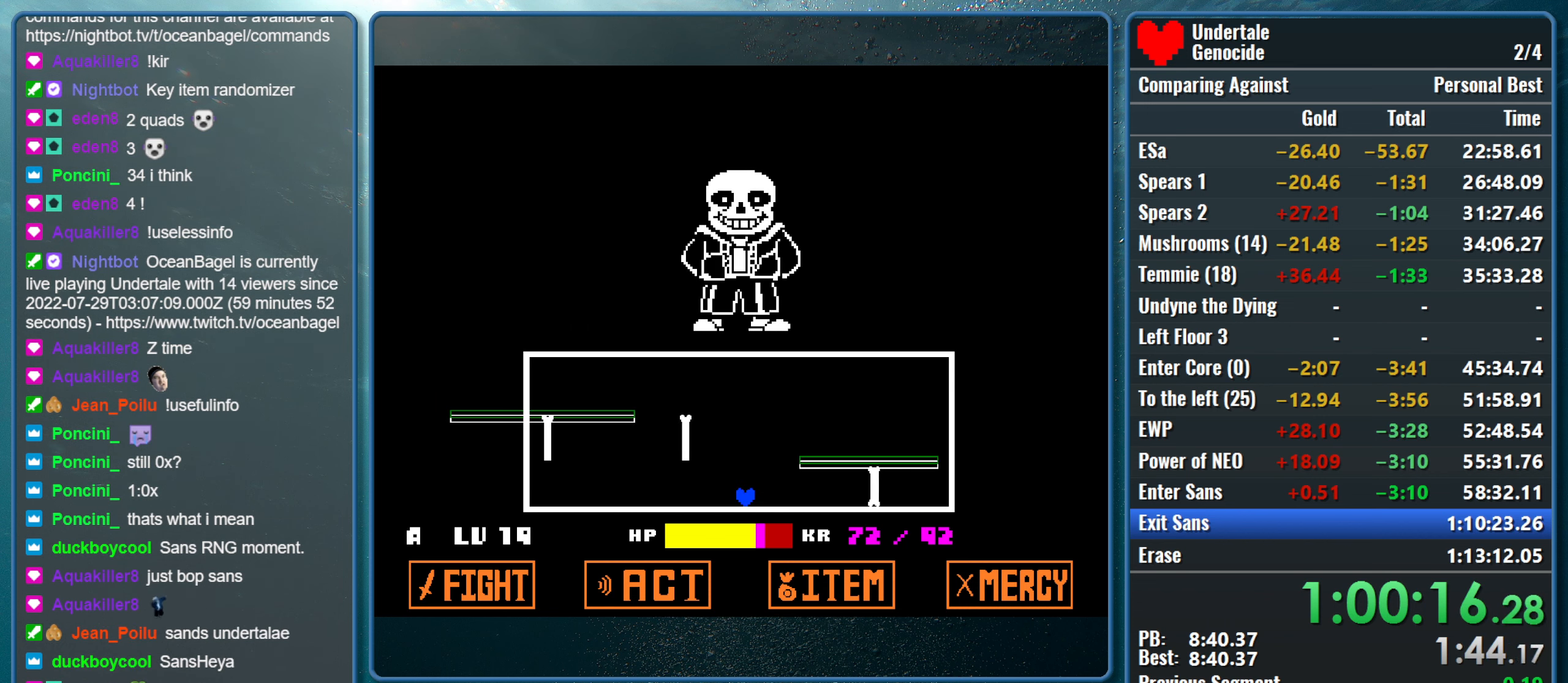
{"keys": ["left"], "events": [[300, "left", "down"]]}
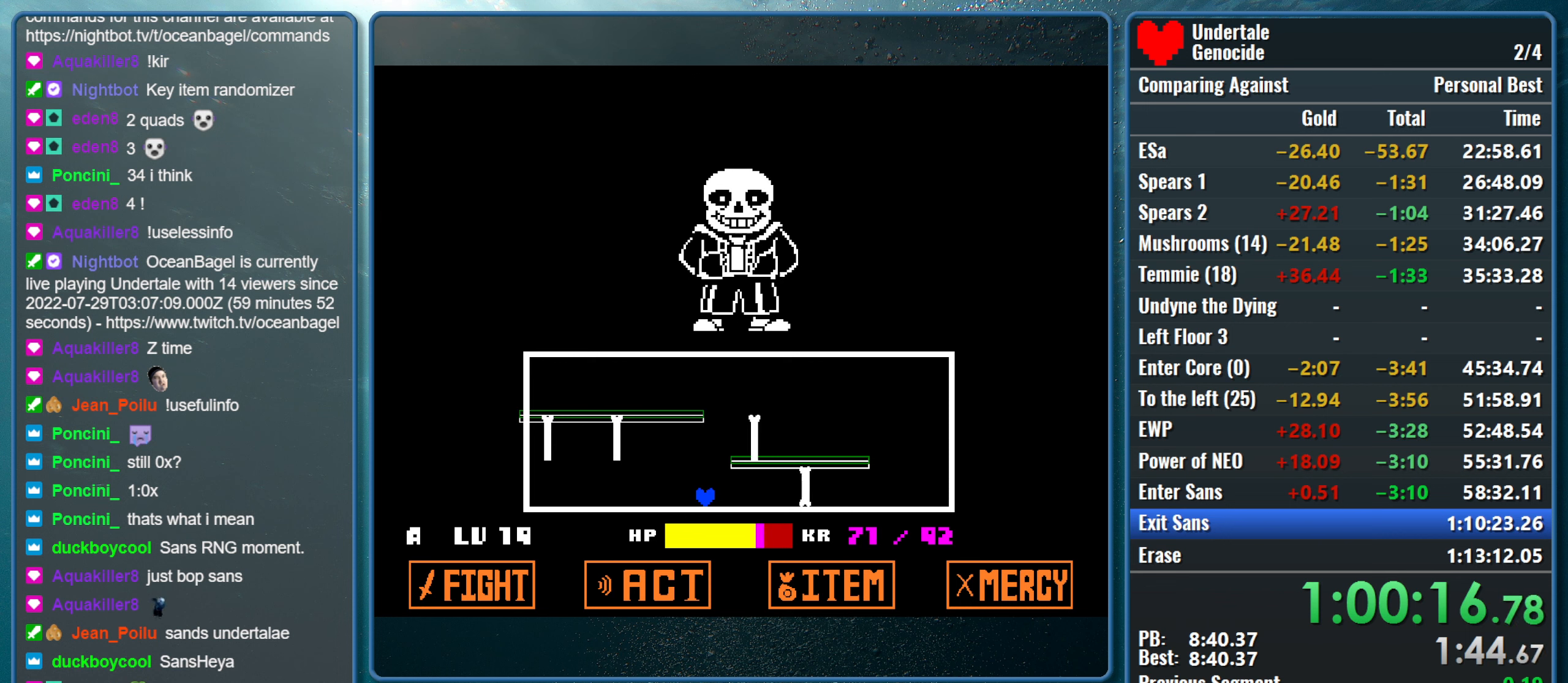
{"keys": ["left"], "events": []}
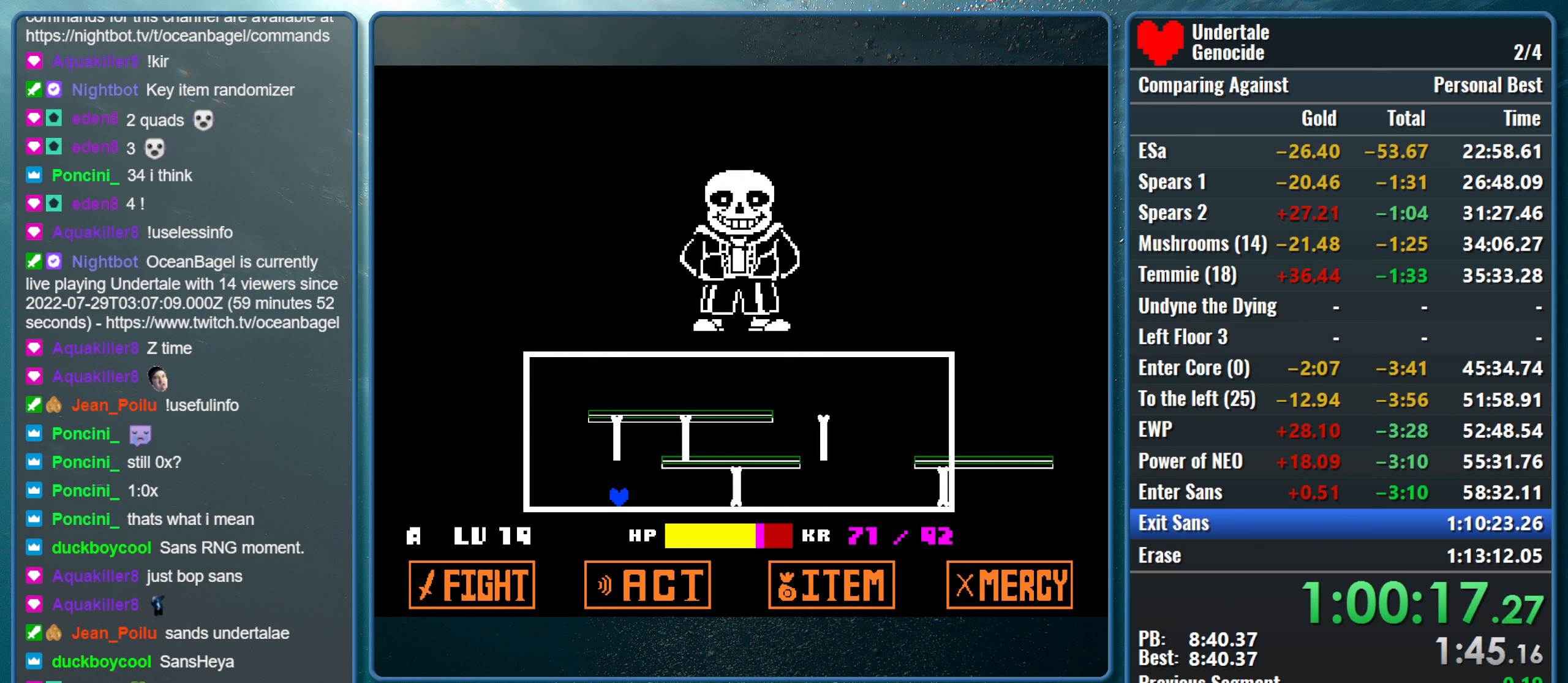
{"keys": ["right", "up"], "events": [[200, "up", "down"], [384, "left", "up"], [434, "right", "down"]]}
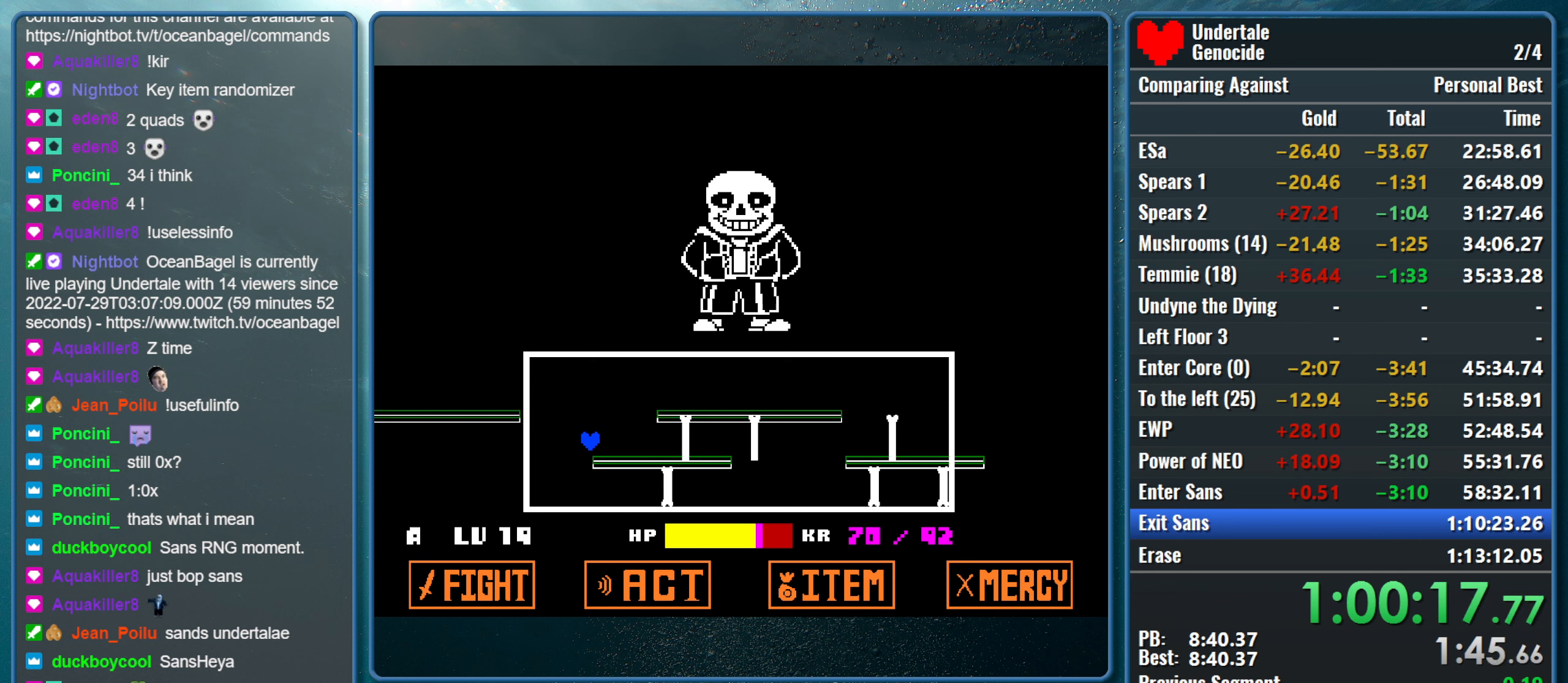
{"keys": ["right"], "events": [[300, "up", "up"]]}
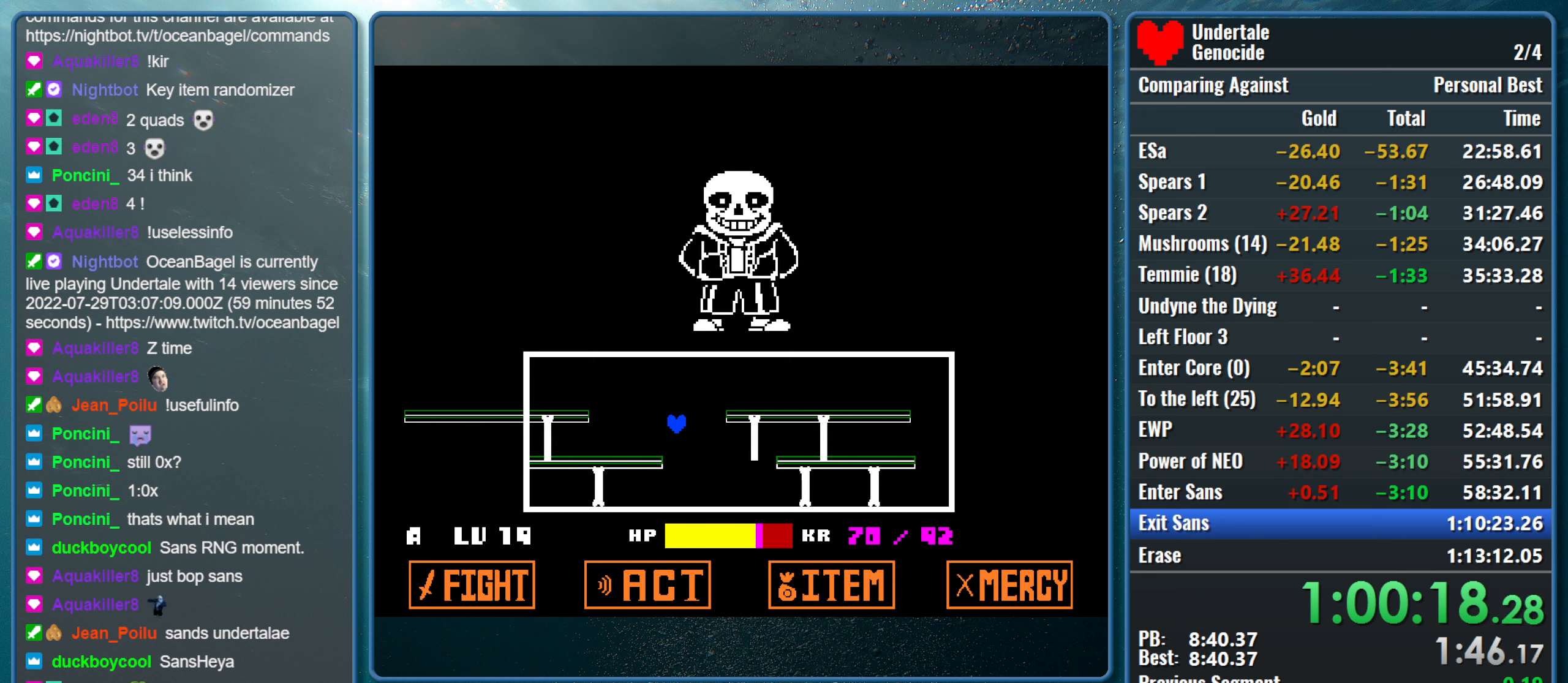
{"keys": ["left"], "events": [[134, "left", "down"], [134, "right", "up"]]}
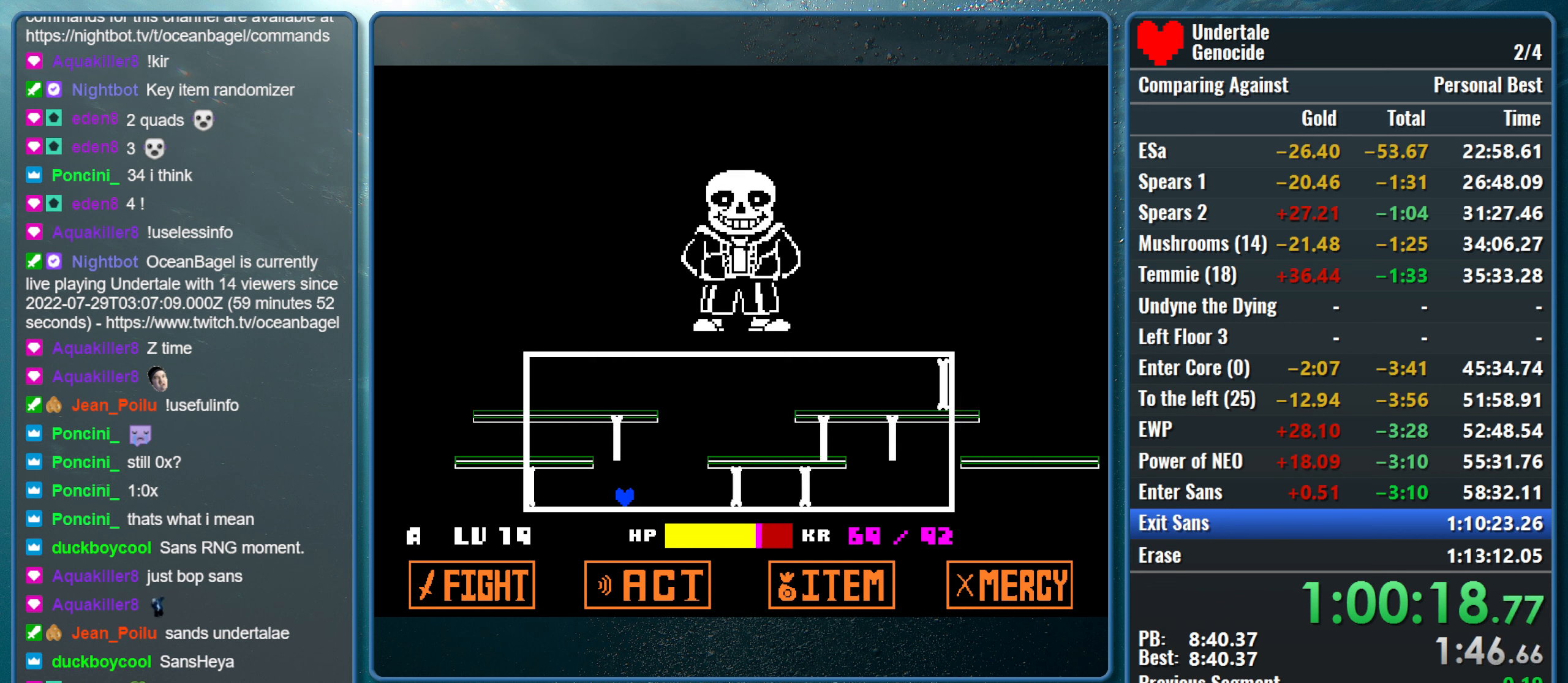
{"keys": ["left", "right", "up"], "events": [[67, "left", "up"], [300, "left", "down"], [434, "right", "down"], [434, "up", "down"]]}
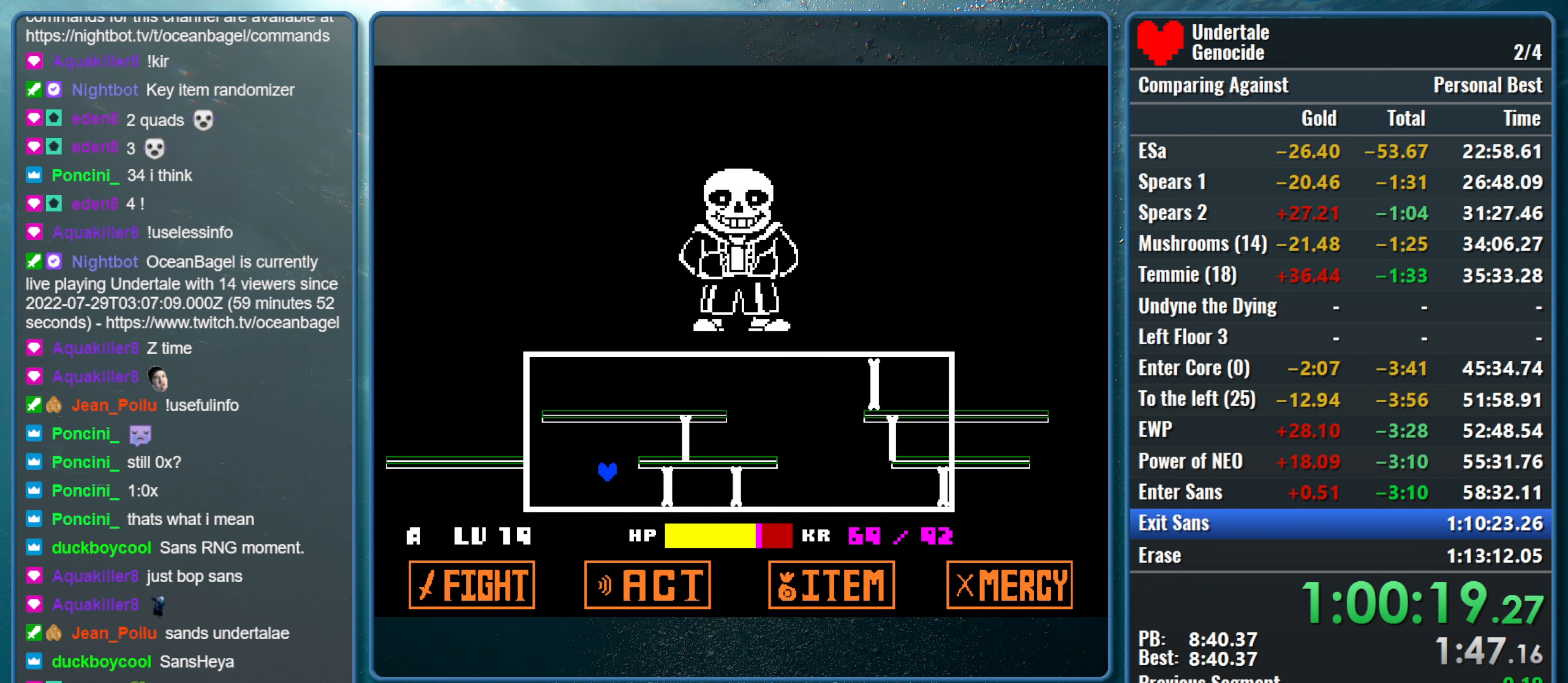
{"keys": ["right"], "events": [[34, "right", "up"], [117, "left", "up"], [117, "right", "down"], [350, "up", "up"]]}
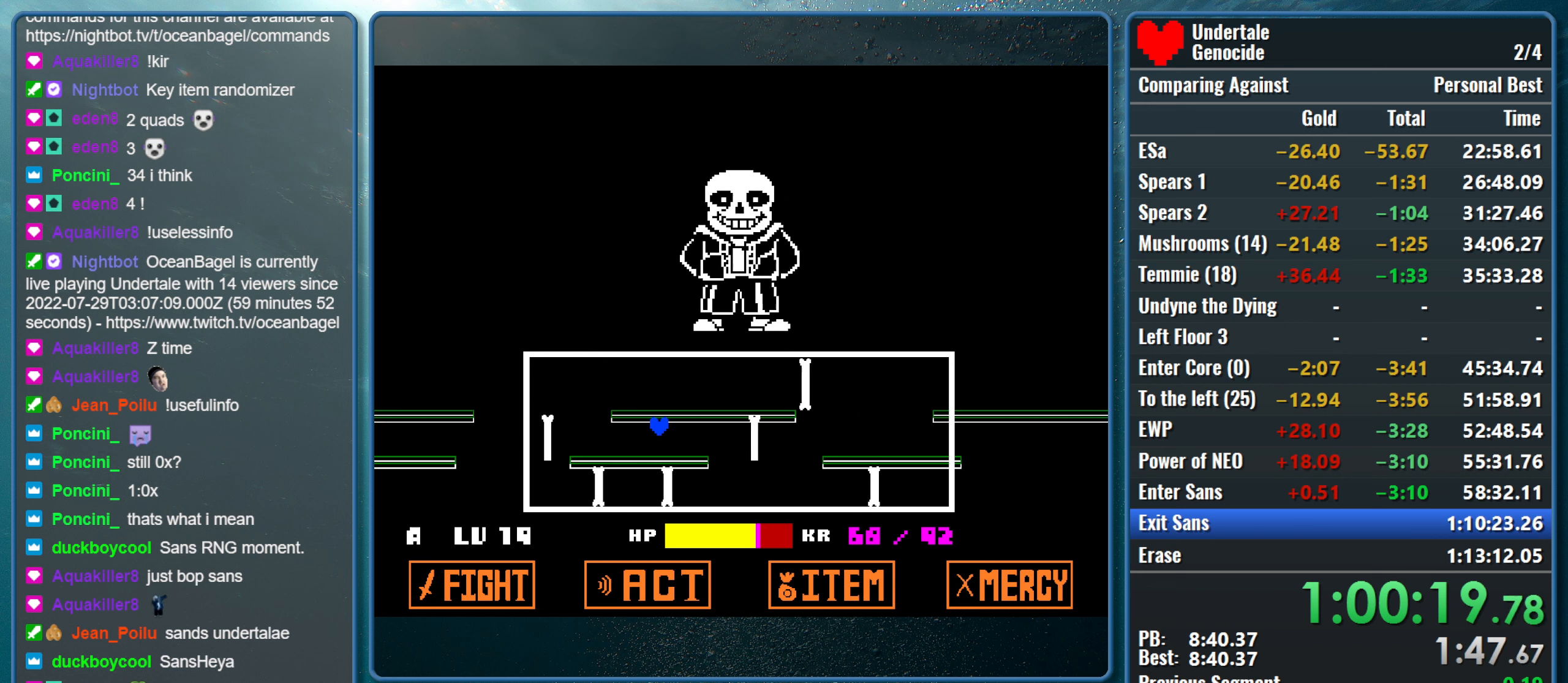
{"keys": [], "events": [[367, "right", "up"]]}
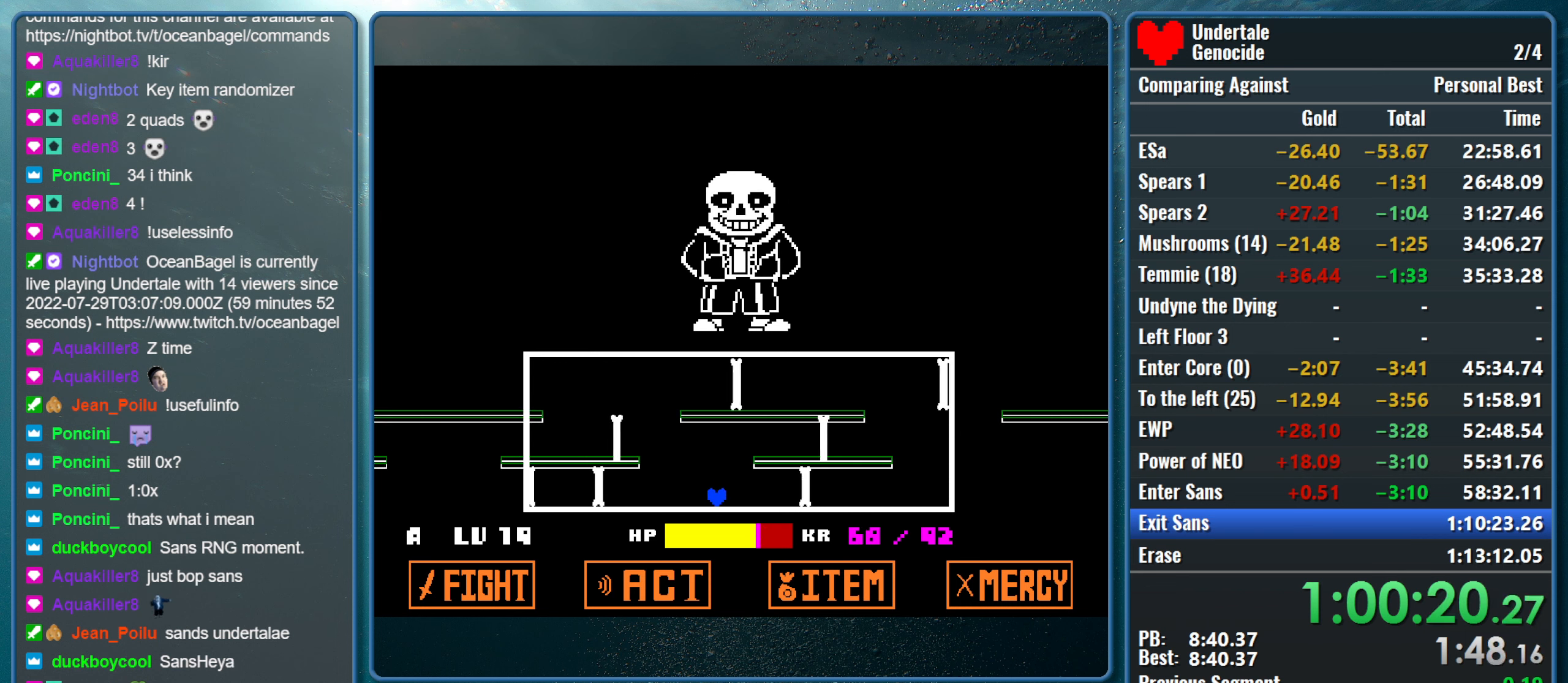
{"keys": ["left"], "events": [[200, "left", "down"]]}
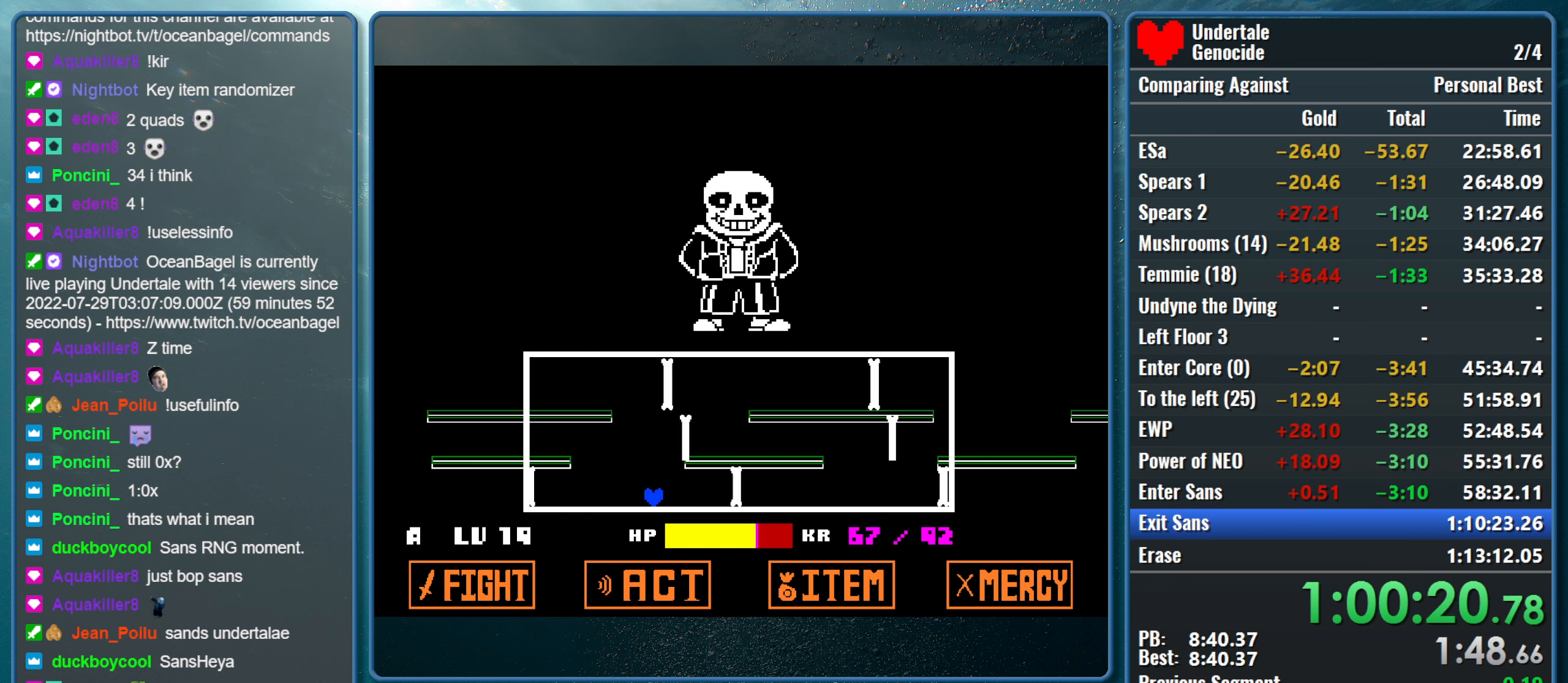
{"keys": ["right"], "events": [[117, "up", "down"], [317, "left", "up"], [317, "right", "down"], [500, "up", "up"]]}
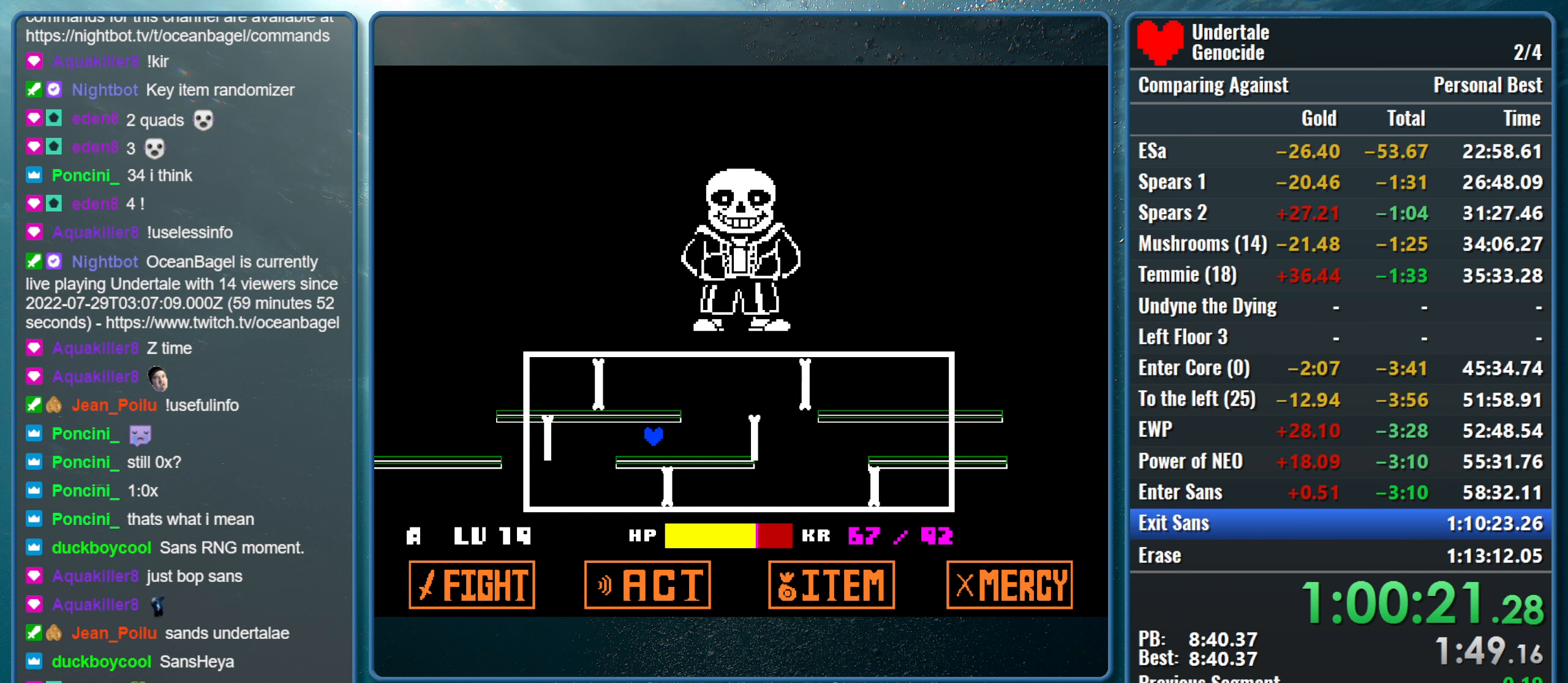
{"keys": ["right"], "events": []}
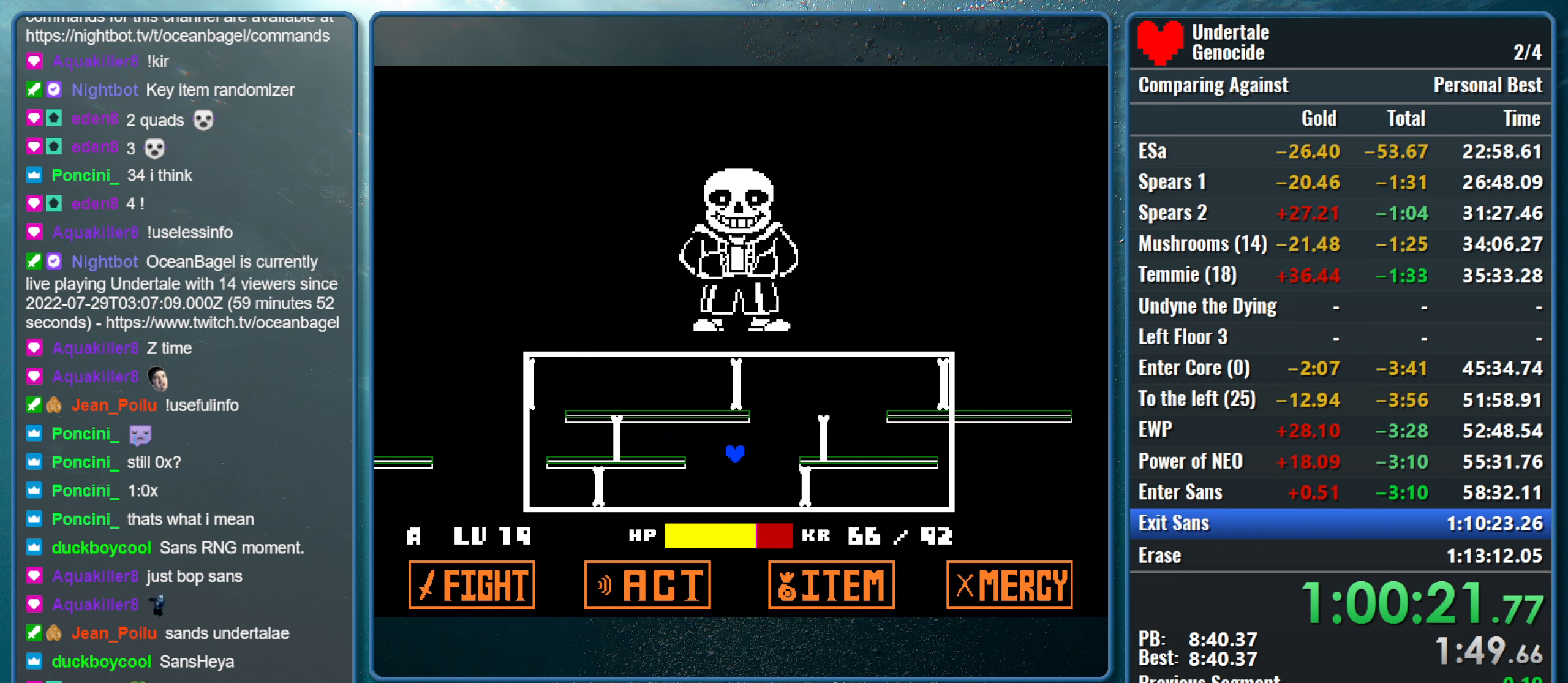
{"keys": ["left"], "events": [[66, "right", "up"], [200, "left", "down"]]}
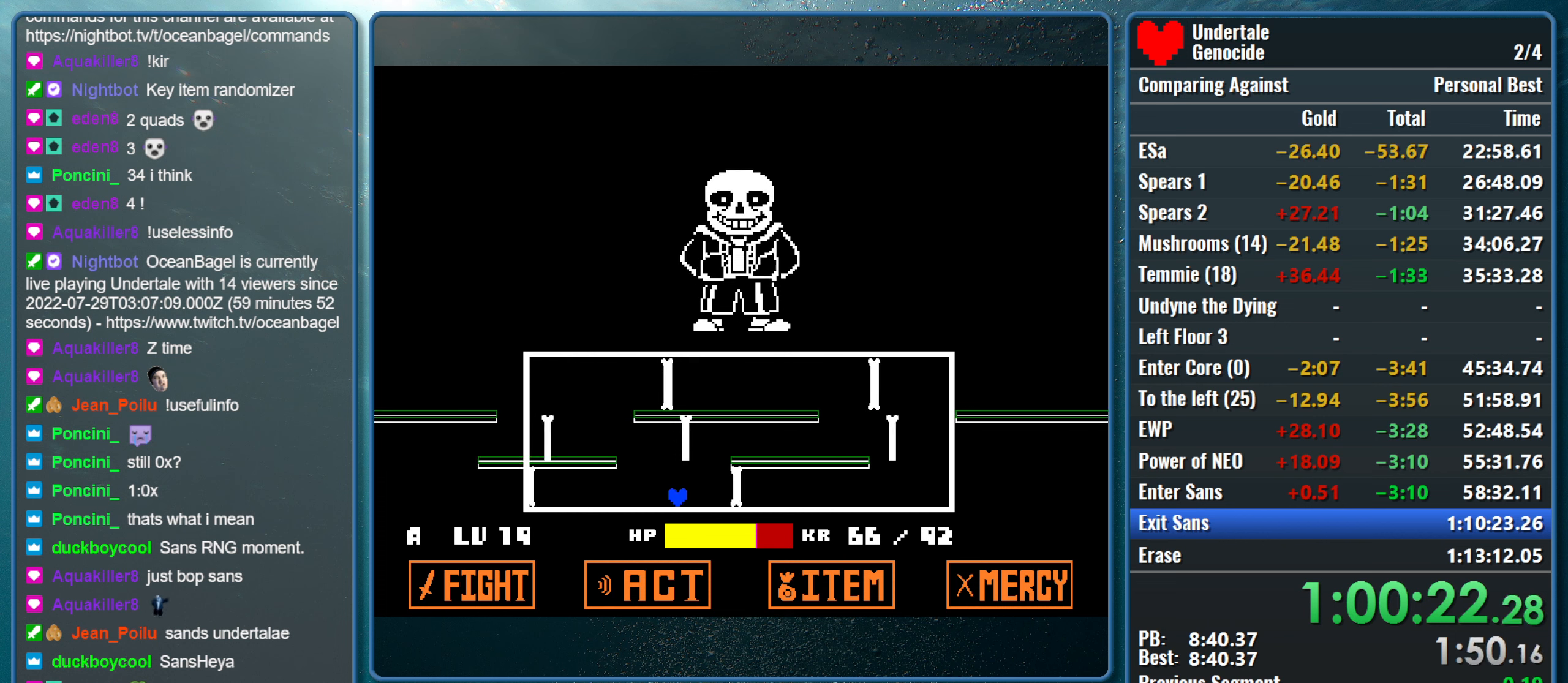
{"keys": ["left"], "events": []}
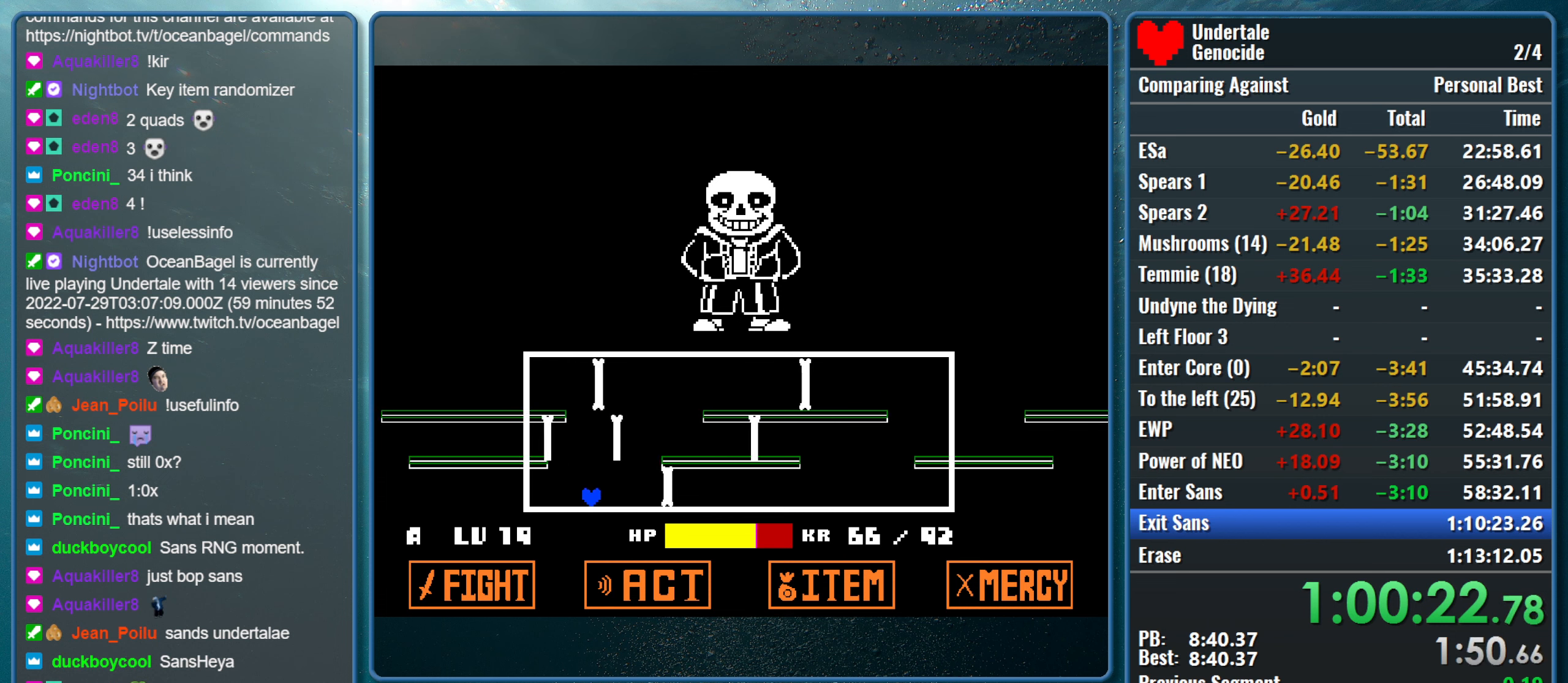
{"keys": ["up"], "events": [[233, "up", "down"], [283, "left", "up"], [366, "left", "down"], [466, "left", "up"]]}
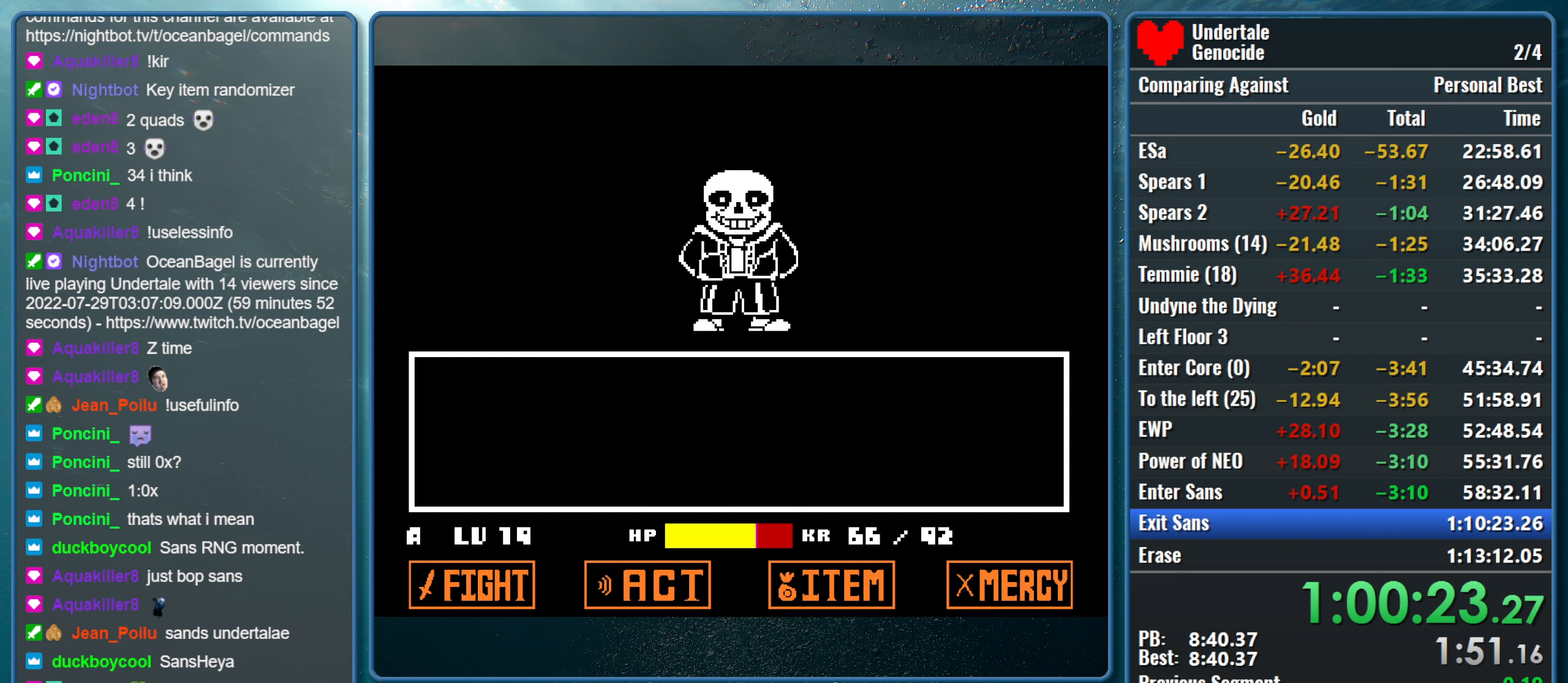
{"keys": ["z"], "events": [[16, "right", "down"], [150, "up", "up"], [200, "right", "up"], [383, "z", "down"]]}
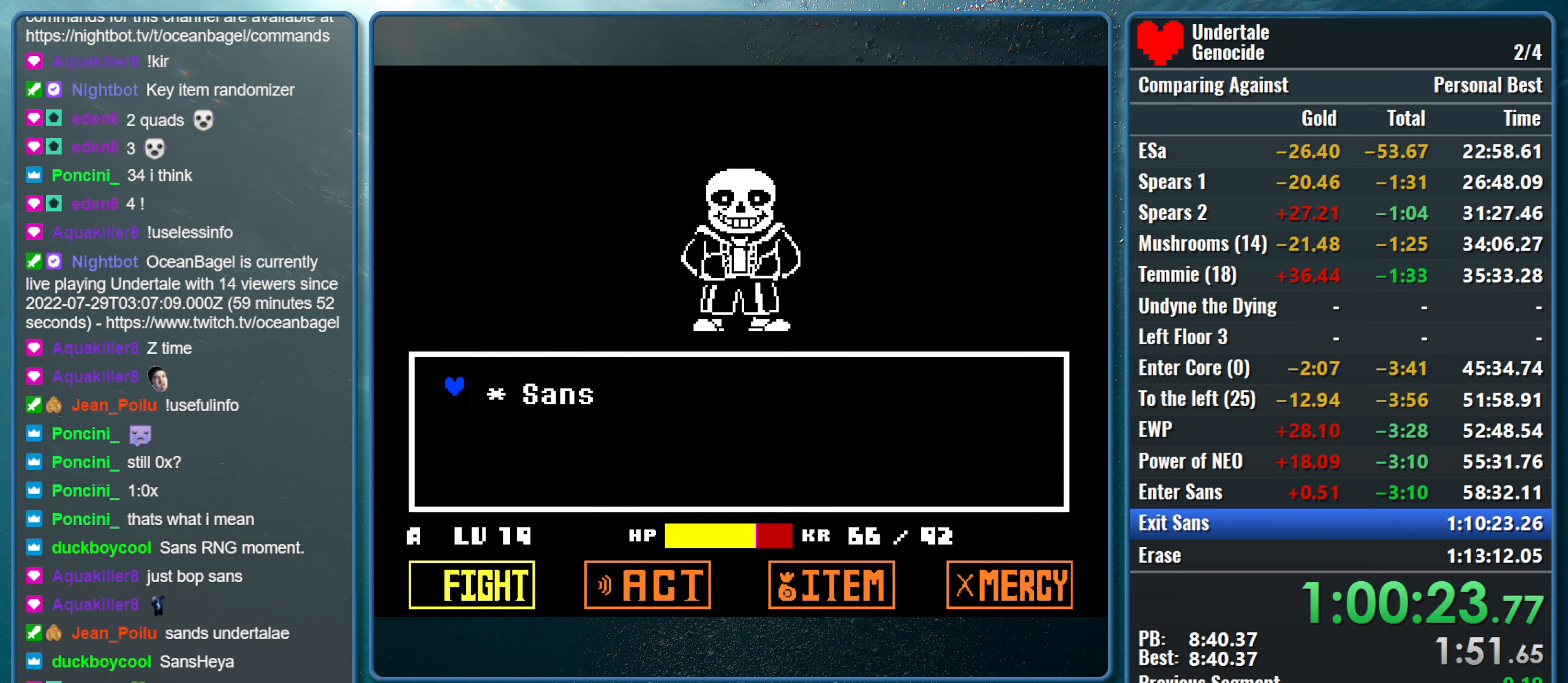
{"keys": ["return", "z"], "events": [[33, "return", "down"], [33, "z", "up"], [166, "return", "up"], [350, "return", "down"], [350, "z", "down"], [450, "return", "up"], [500, "return", "down"]]}
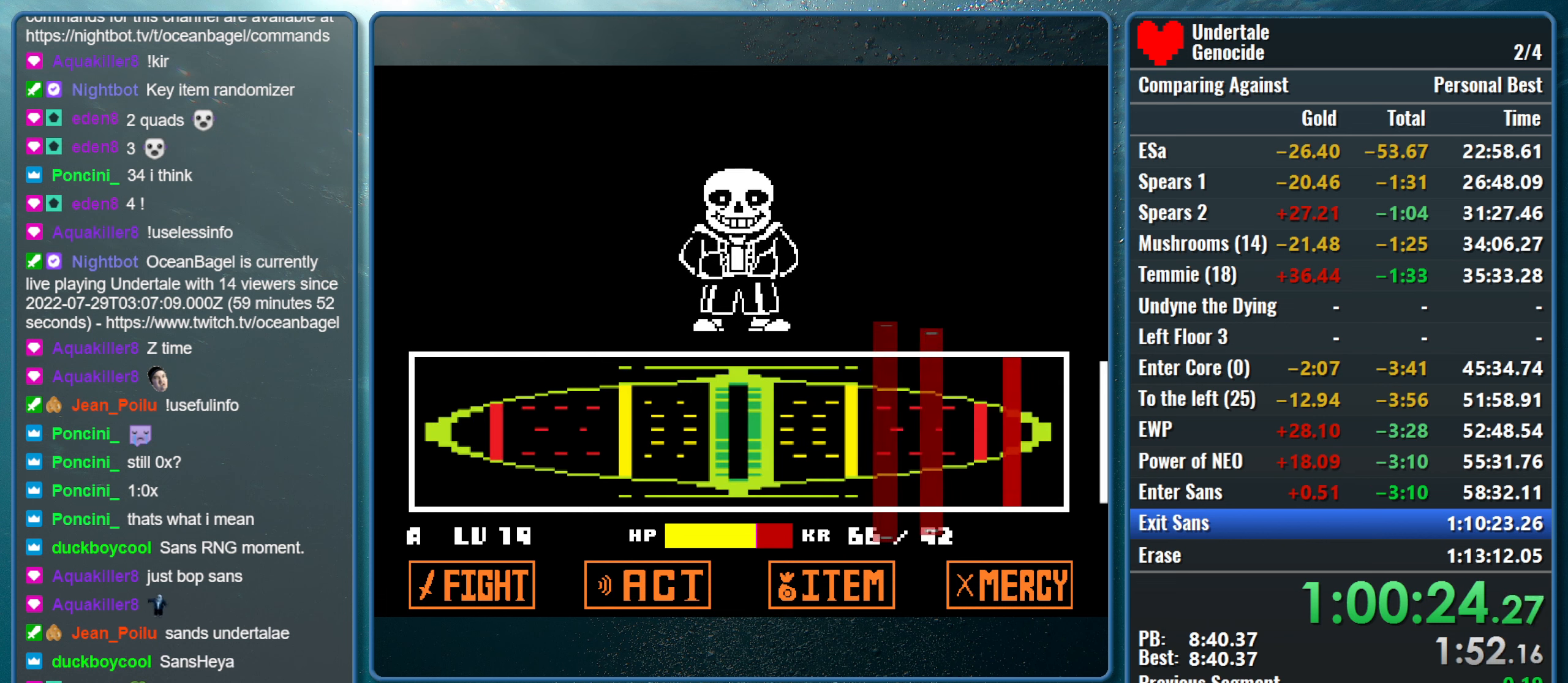
{"keys": ["z"], "events": [[50, "z", "up"], [83, "return", "up"], [83, "z", "down"], [133, "return", "down"], [233, "return", "up"], [233, "z", "up"], [283, "return", "down"], [283, "z", "down"], [316, "return", "up"], [416, "return", "down"], [416, "z", "up"], [466, "return", "up"], [466, "z", "down"]]}
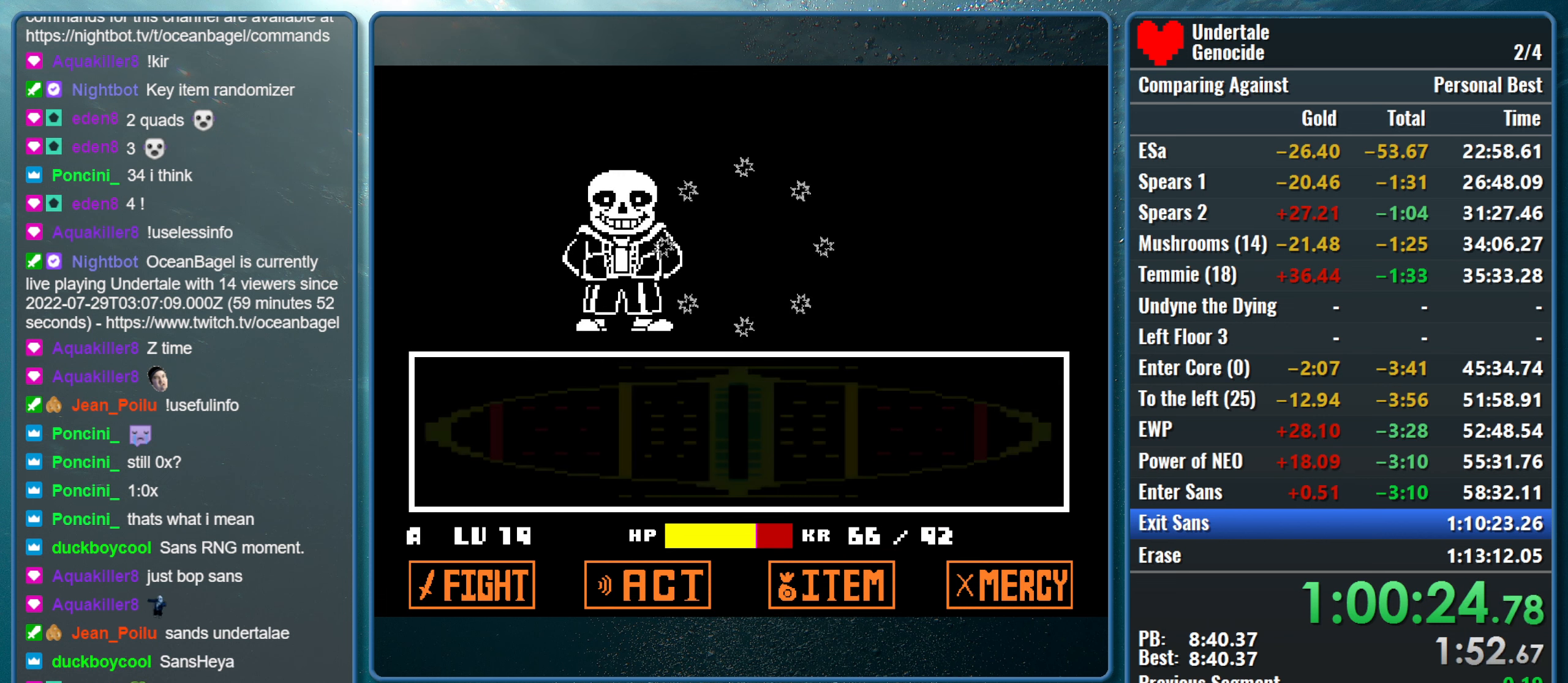
{"keys": ["return", "x", "z"], "events": [[66, "return", "down"], [150, "return", "up"], [150, "z", "up"], [200, "z", "down"], [333, "z", "up"], [383, "shift", "down"], [433, "return", "down"], [483, "shift", "up"], [483, "x", "down"], [483, "z", "down"]]}
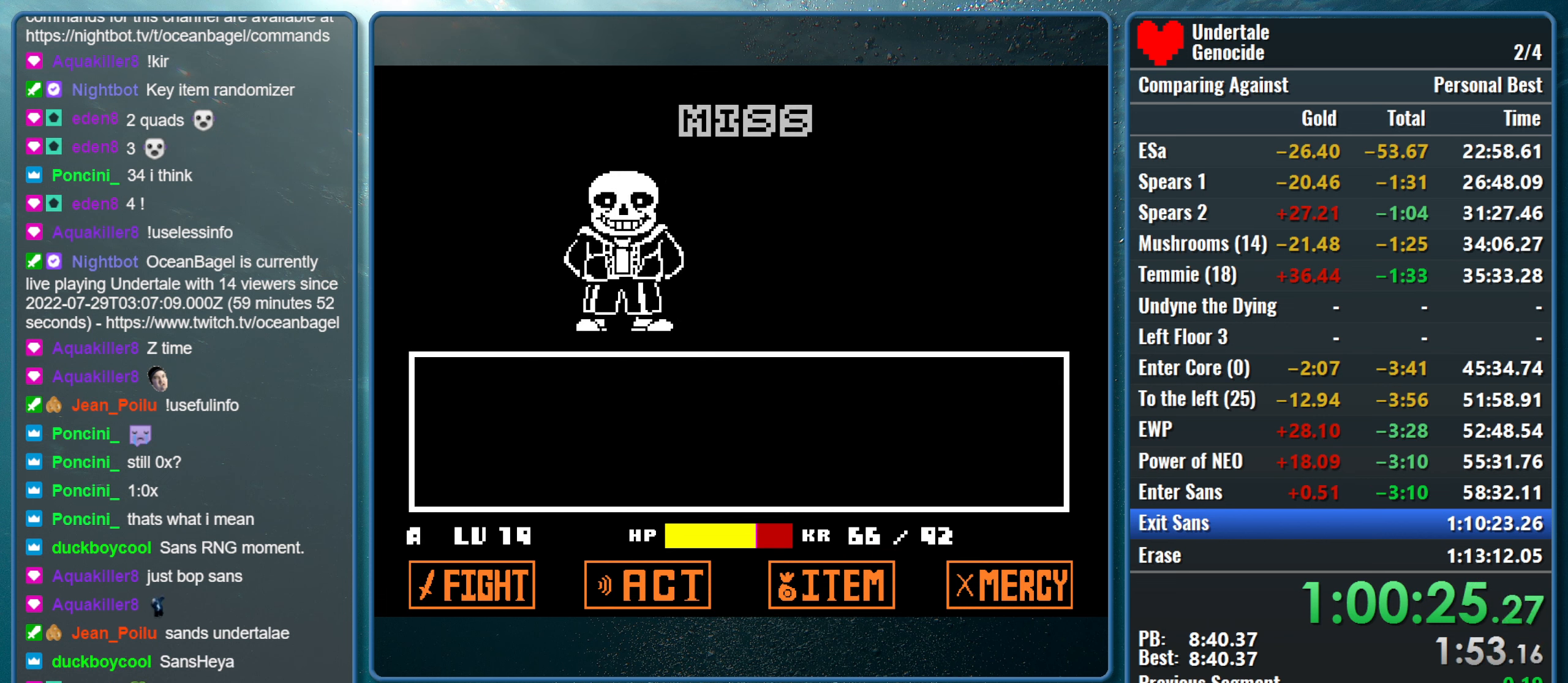
{"keys": ["return", "shift"], "events": [[33, "return", "up"], [33, "z", "up"], [83, "shift", "down"], [116, "return", "down"], [116, "x", "up"], [166, "shift", "up"], [166, "x", "down"], [166, "z", "down"], [216, "return", "up"], [266, "shift", "down"], [266, "z", "up"], [316, "return", "down"], [316, "x", "up"], [350, "x", "down"], [400, "return", "up"], [400, "shift", "up"], [400, "z", "down"], [450, "shift", "down"], [450, "z", "up"], [500, "return", "down"], [500, "x", "up"]]}
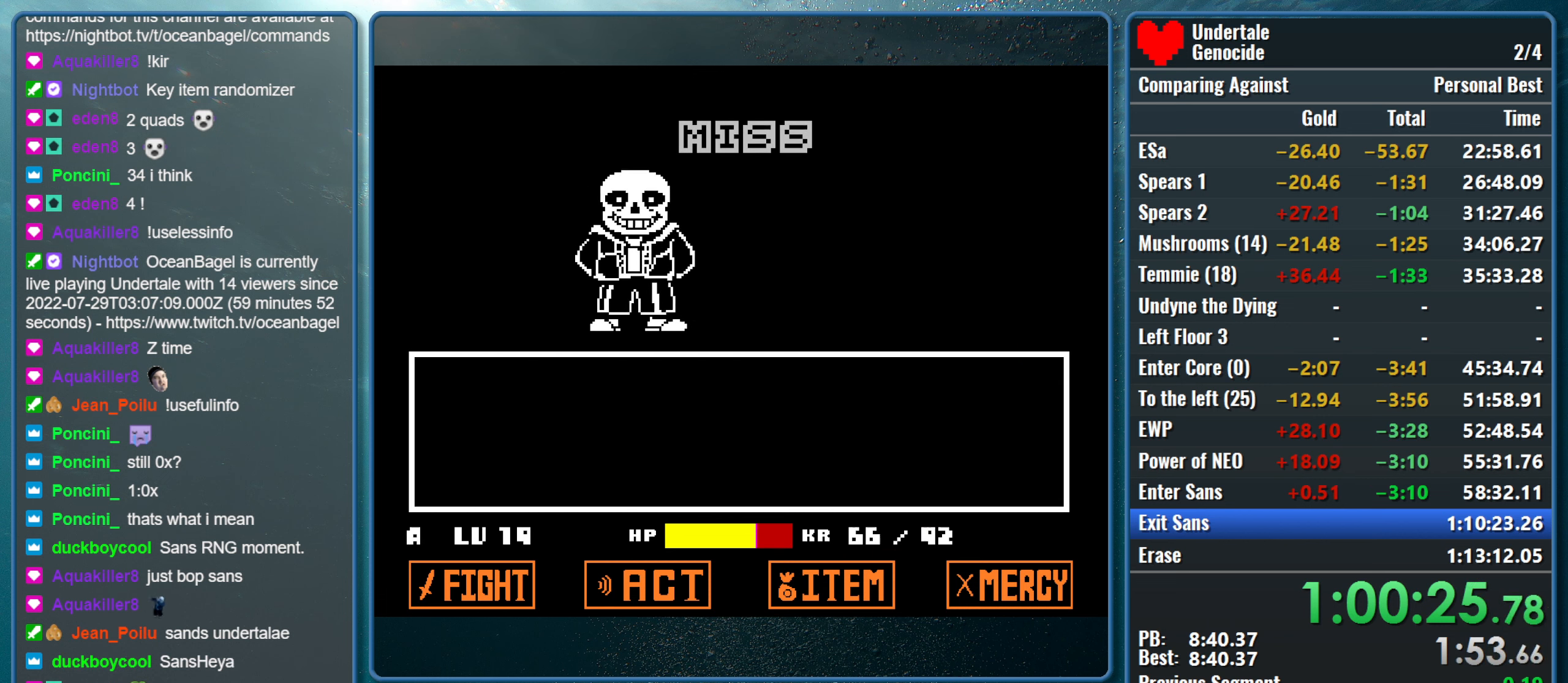
{"keys": ["x", "z"], "events": [[50, "x", "down"], [100, "return", "up"], [100, "shift", "up"], [100, "z", "down"], [133, "shift", "down"], [133, "z", "up"], [183, "return", "down"], [183, "x", "up"], [233, "x", "down"], [283, "return", "up"], [283, "shift", "up"], [283, "z", "down"], [316, "shift", "down"], [316, "z", "up"], [366, "return", "down"], [366, "x", "up"], [416, "x", "down"], [466, "return", "up"], [466, "shift", "up"], [466, "z", "down"]]}
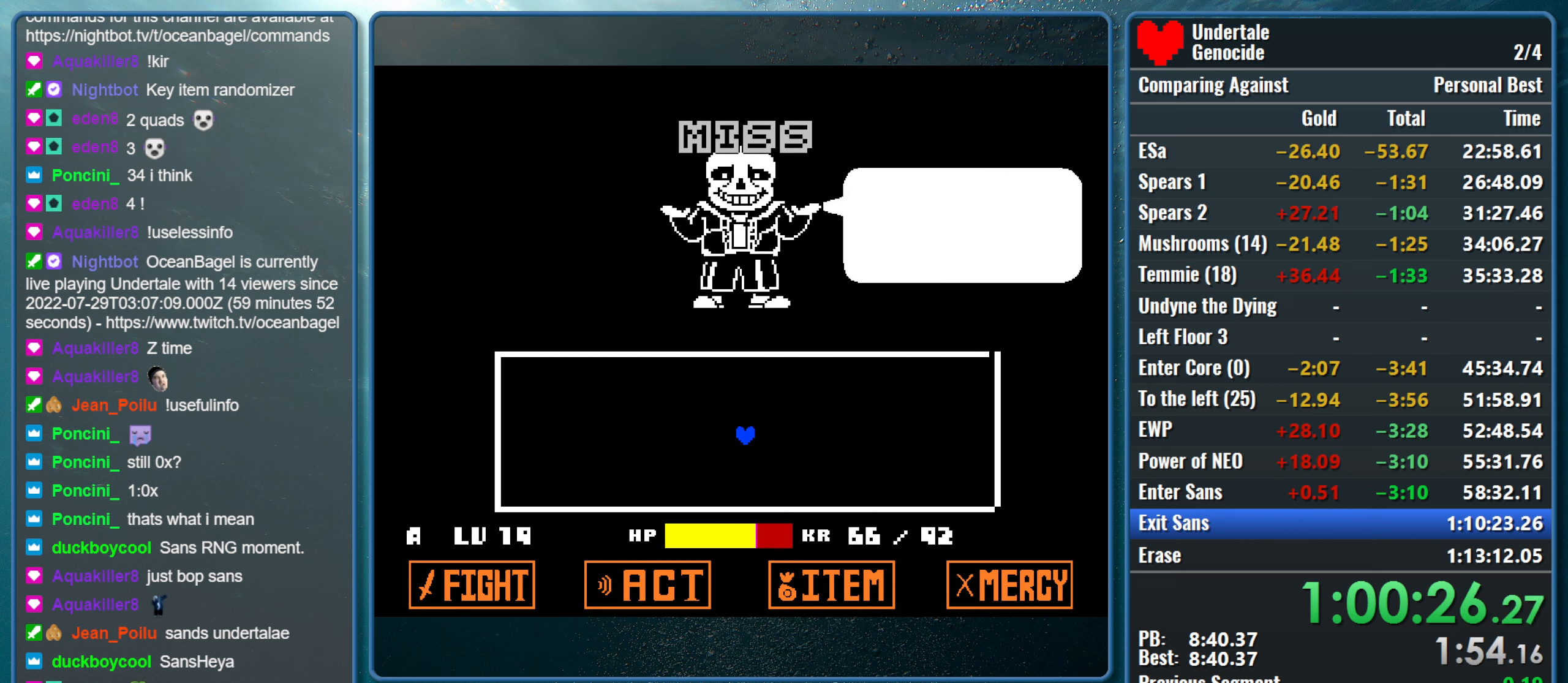
{"keys": [], "events": [[16, "shift", "down"], [16, "z", "up"], [66, "return", "down"], [66, "x", "up"], [100, "x", "down"], [150, "return", "up"], [150, "shift", "up"], [150, "z", "down"], [200, "shift", "down"], [250, "return", "down"], [250, "x", "up"], [250, "z", "up"], [300, "x", "down"], [333, "shift", "up"], [333, "z", "down"], [383, "return", "up"], [433, "z", "up"], [483, "x", "up"]]}
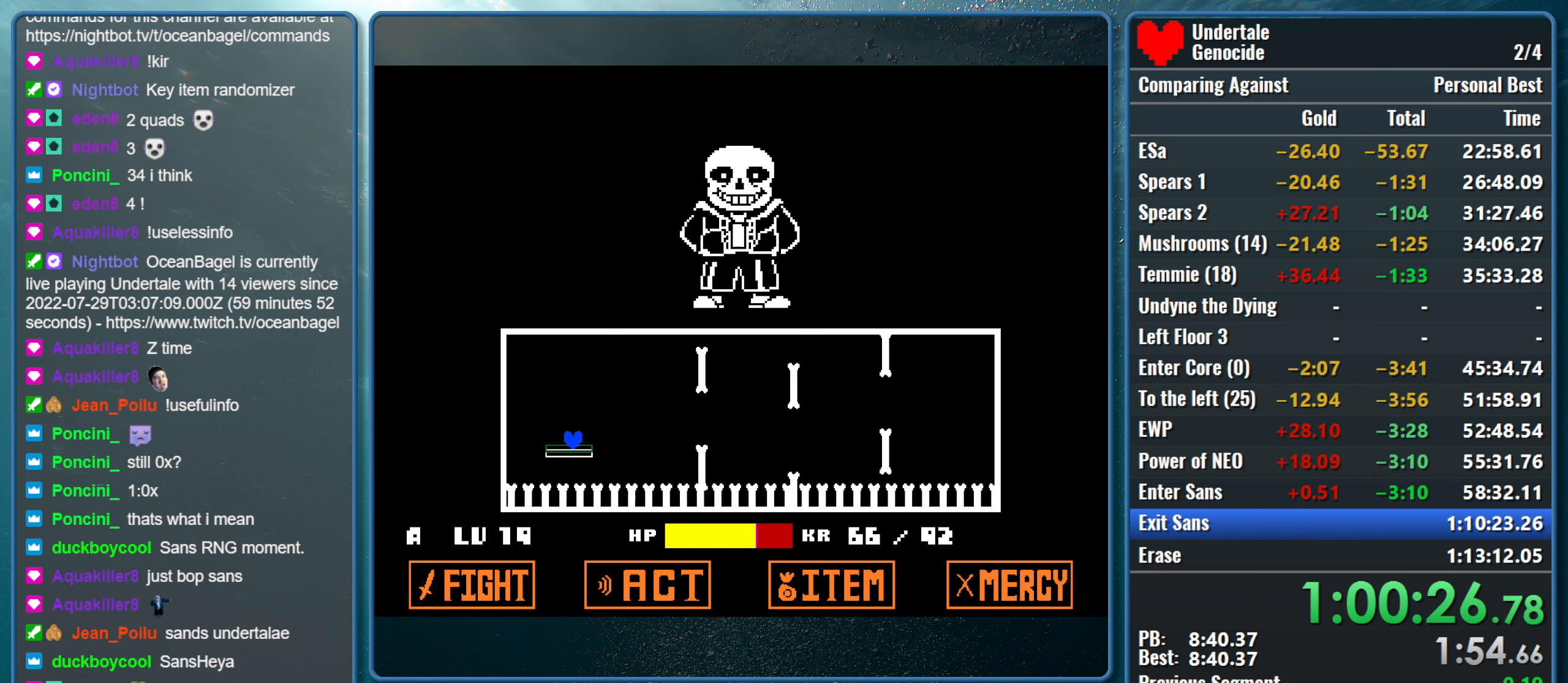
{"keys": [], "events": []}
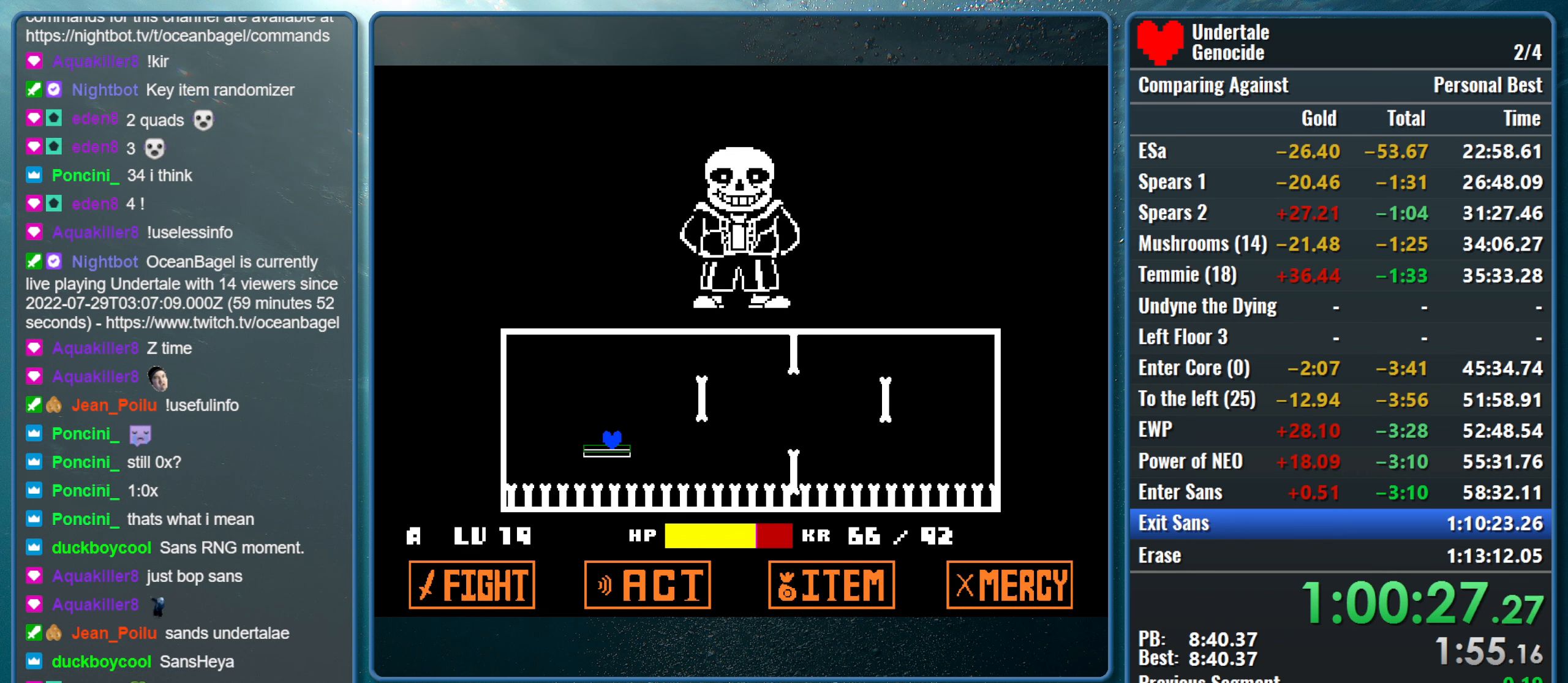
{"keys": ["right", "up"], "events": [[417, "right", "down"], [417, "up", "down"]]}
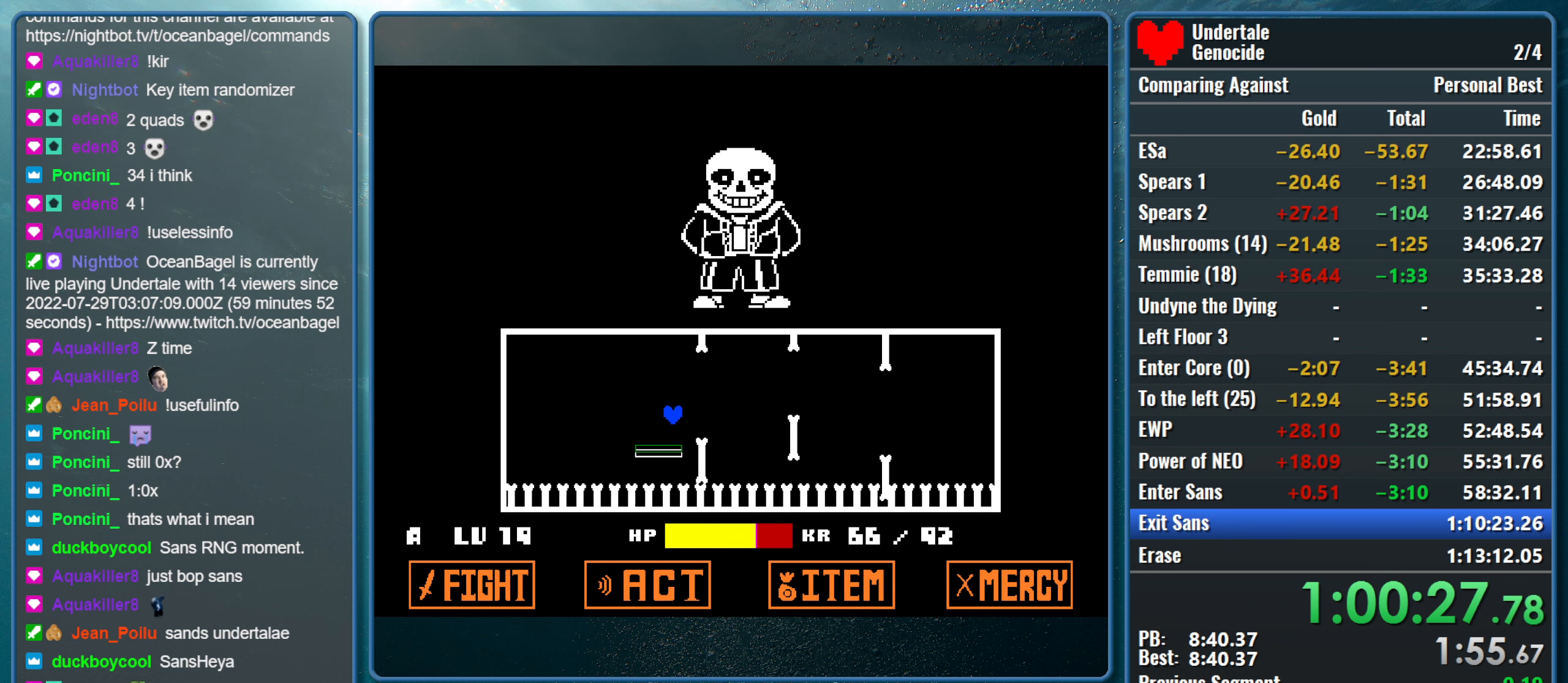
{"keys": [], "events": [[150, "up", "up"], [433, "right", "up"]]}
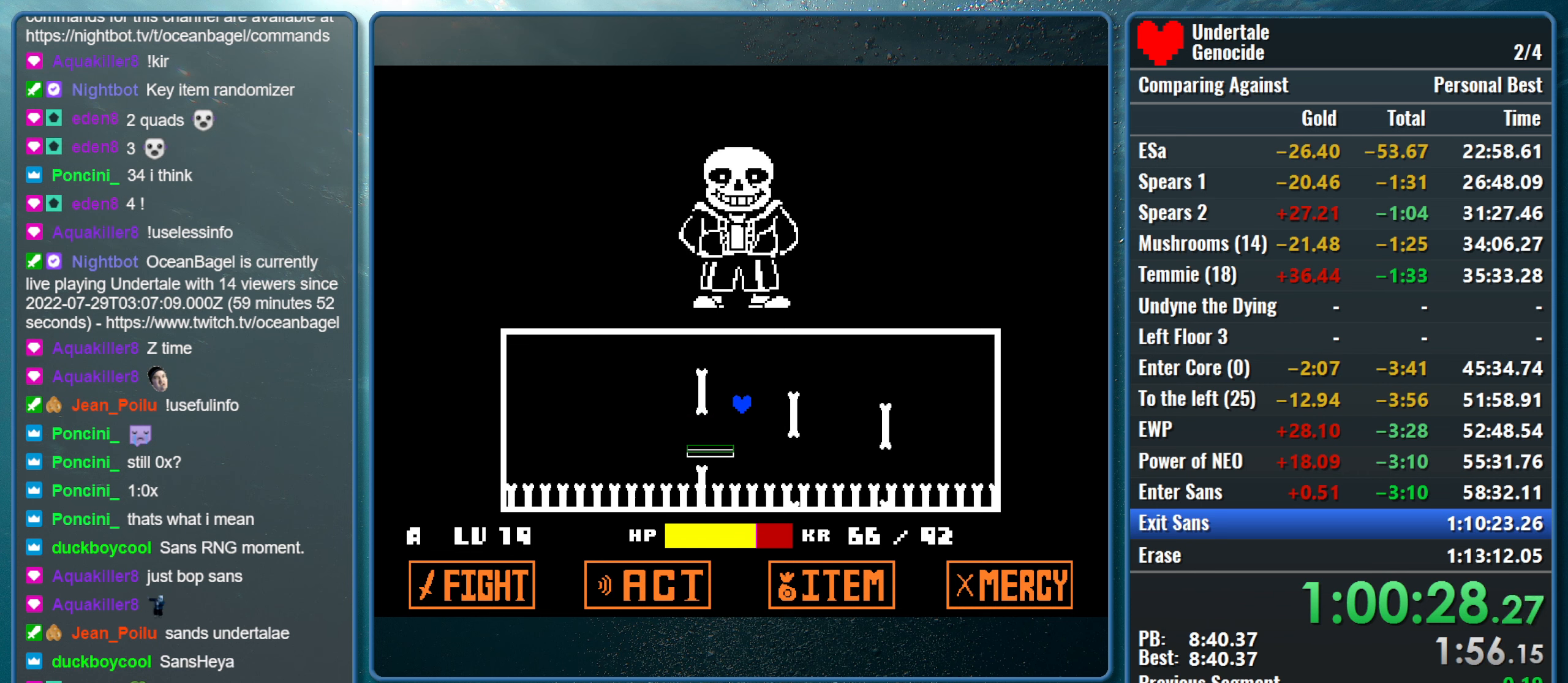
{"keys": ["right"], "events": [[400, "right", "down"]]}
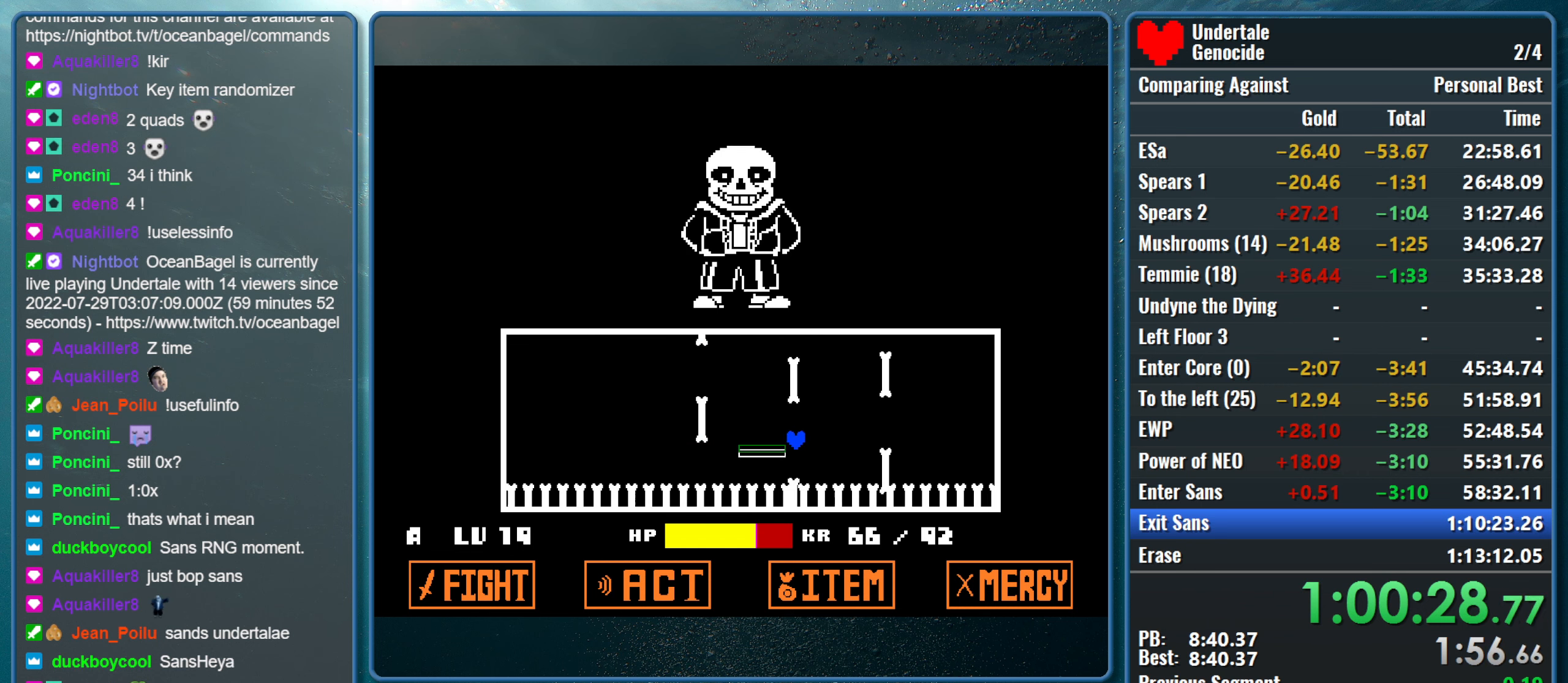
{"keys": [], "events": [[50, "right", "up"]]}